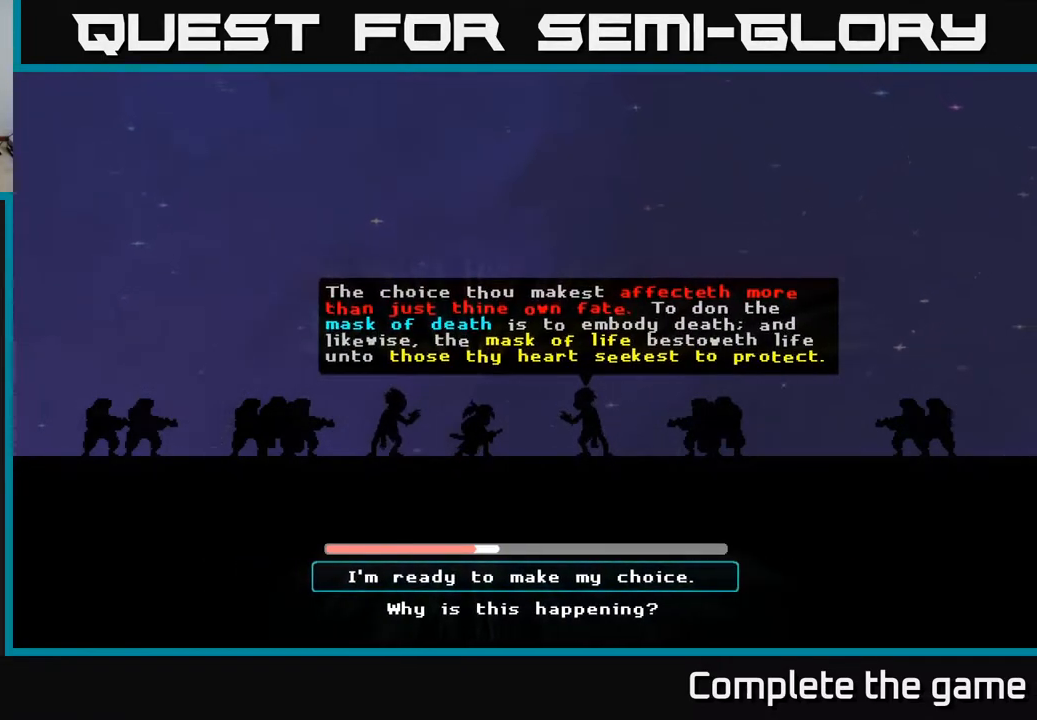
Gameplay with a controller (Xbox layout); each line is a JSON object with the inputs held at the frame after it. "events" lists button and stick changes between this image and that frame as [ms after this image, input, new state], when the widget could be followed in between.
{"buttons": ["DPAD_DOWN"], "left_stick": "center", "right_stick": "center", "events": [[367, "DPAD_DOWN", "down"]]}
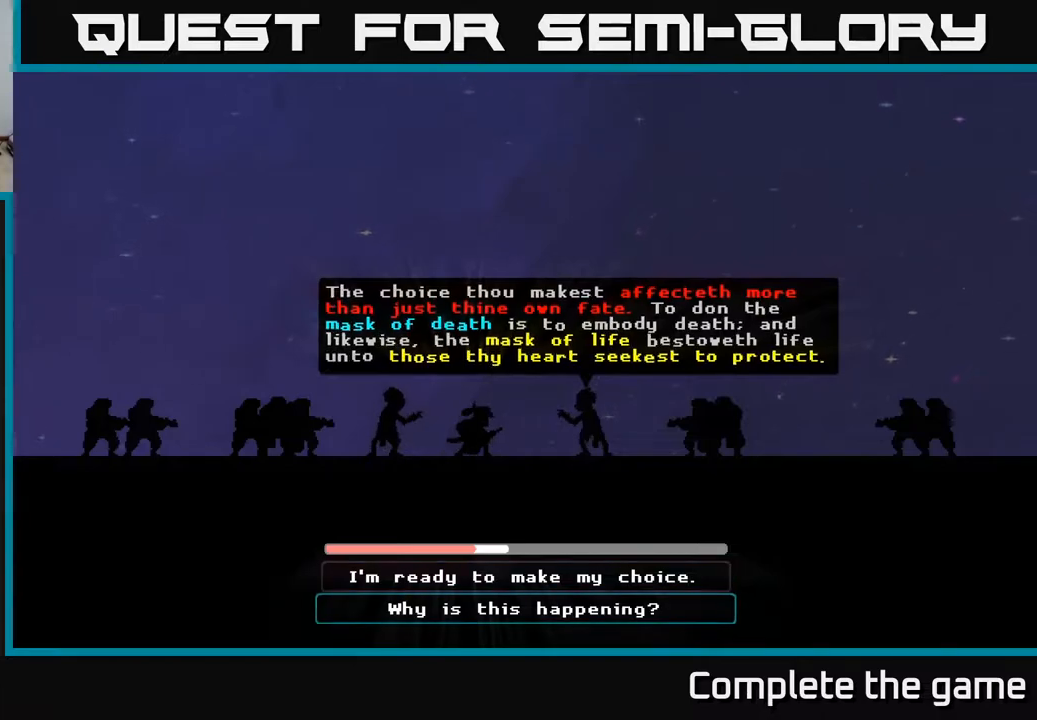
{"buttons": [], "left_stick": "center", "right_stick": "center", "events": [[33, "DPAD_DOWN", "up"], [333, "DPAD_UP", "down"], [467, "DPAD_UP", "up"]]}
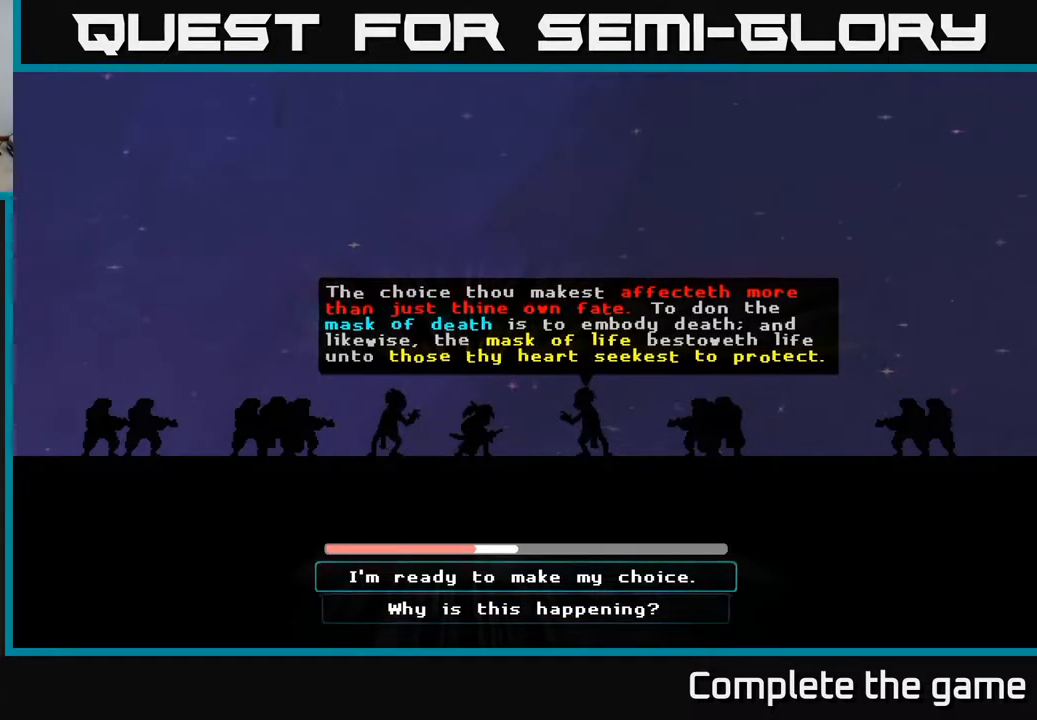
{"buttons": ["A"], "left_stick": "center", "right_stick": "center", "events": [[133, "DPAD_DOWN", "down"], [267, "DPAD_DOWN", "up"], [383, "A", "down"]]}
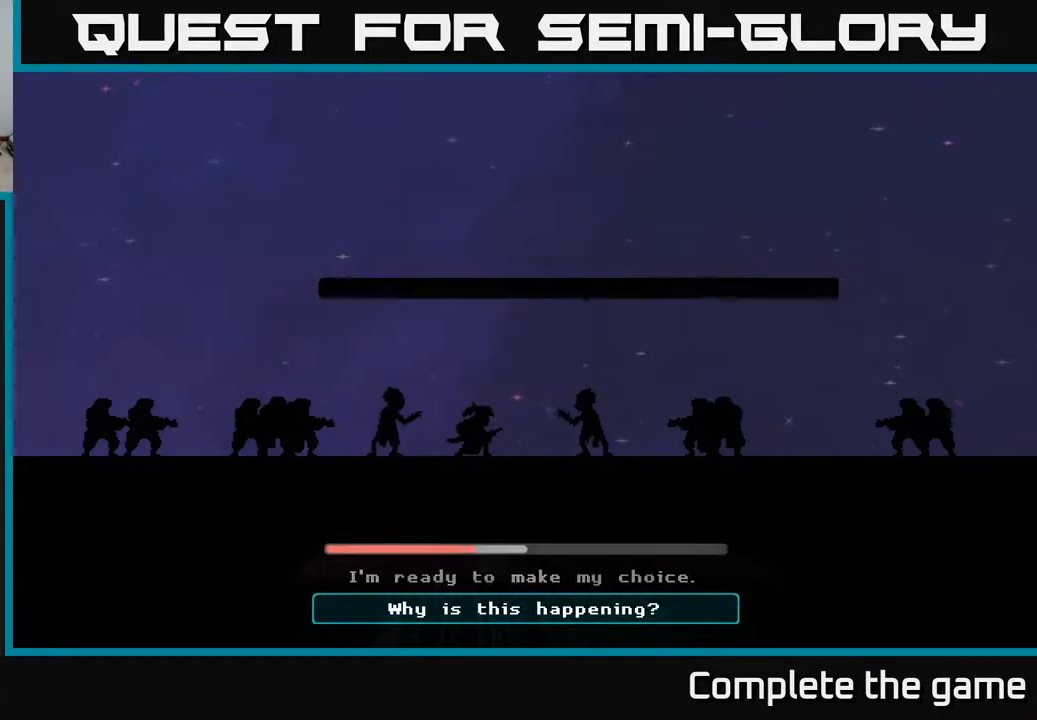
{"buttons": [], "left_stick": "center", "right_stick": "center", "events": [[17, "A", "up"]]}